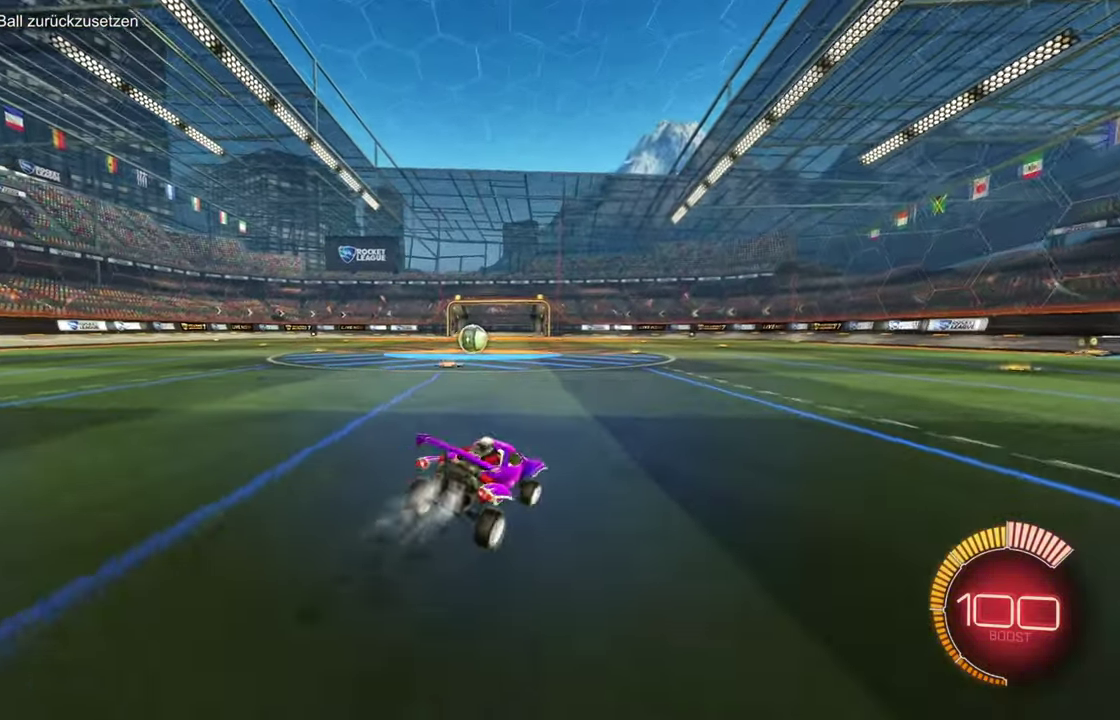
Gameplay with a controller (PlayStation layout); each line is a JSON object with the inputs held at the frame after it. "events" lists button and stick changes between this image and that frame as [ms after this image, input, new state], when the widget could be followed in between. Not read: CIRCLE L3 R3 SQUARE TRIANGLE.
{"buttons": ["R2"], "left_stick": "left", "events": [[250, "left_stick", "center"], [317, "left_stick", "left"], [350, "L1", "down"], [434, "R1", "up"], [484, "L1", "up"]]}
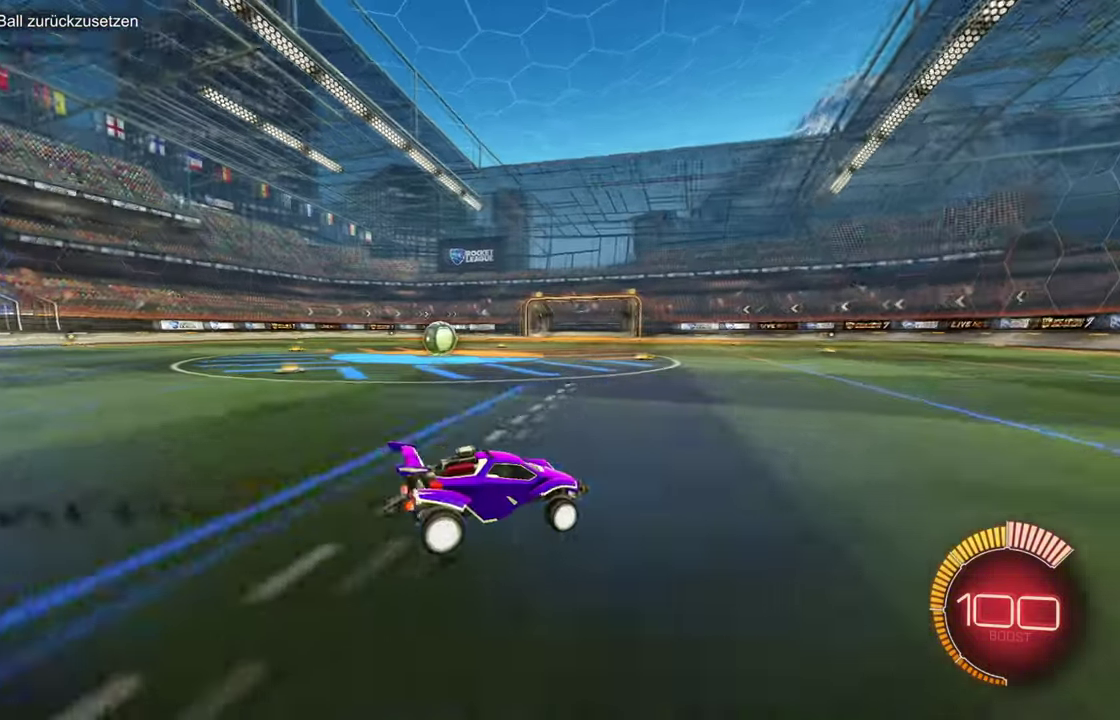
{"buttons": ["R2"], "left_stick": "left", "events": [[16, "R1", "down"], [216, "left_stick", "center"], [350, "left_stick", "left"], [400, "R1", "up"]]}
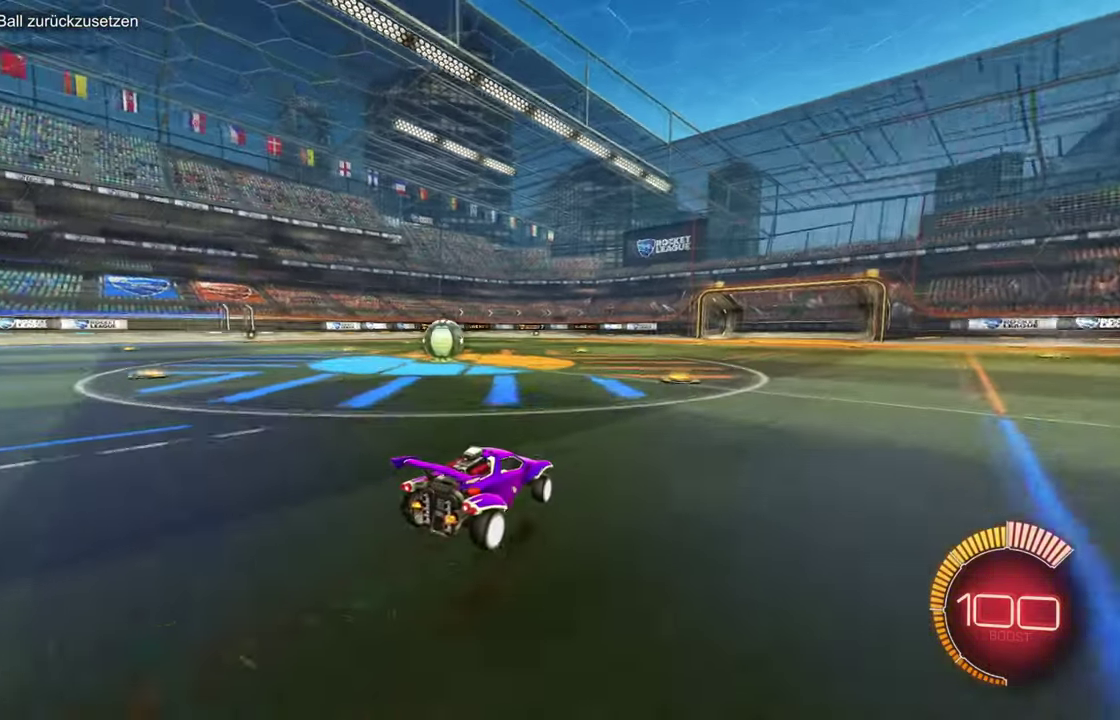
{"buttons": ["L2"], "left_stick": "left", "events": [[184, "left_stick", "center"], [284, "R2", "up"], [300, "left_stick", "left"], [317, "L2", "down"]]}
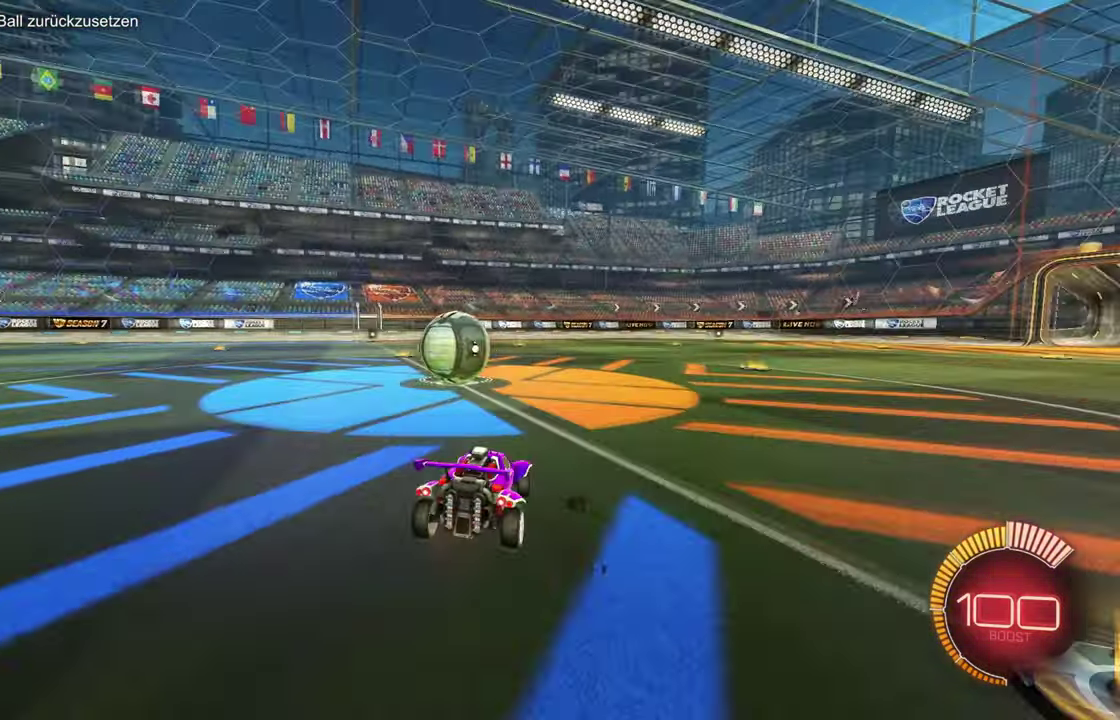
{"buttons": ["CROSS"], "left_stick": "center"}
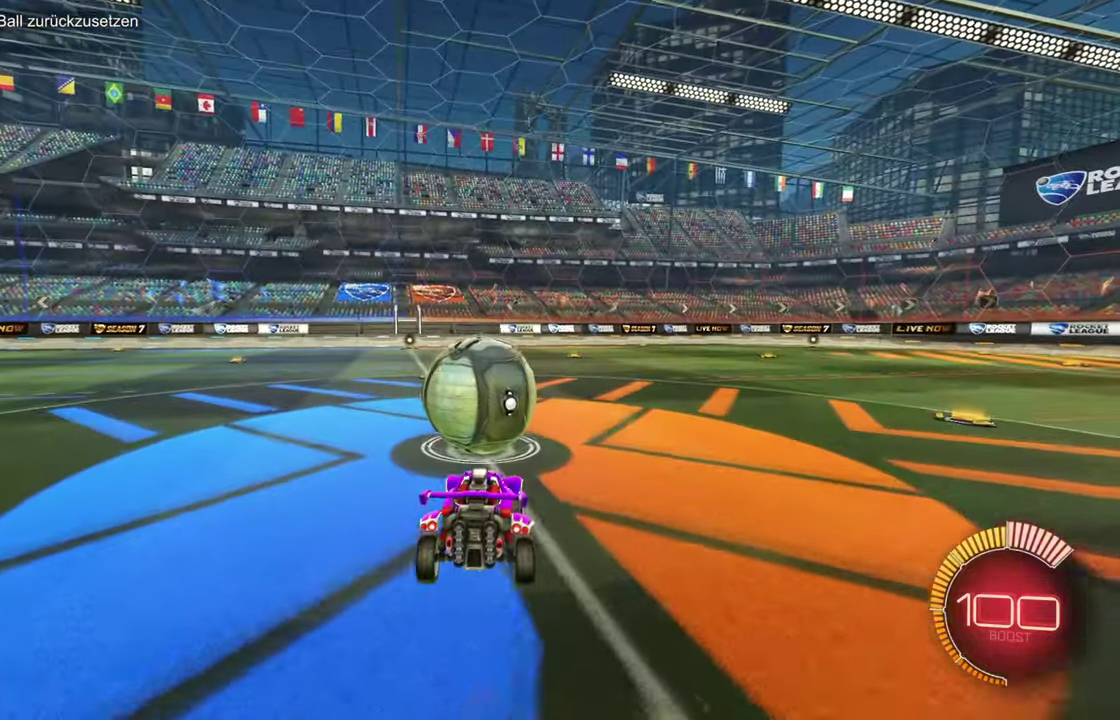
{"buttons": ["CROSS", "R2"], "left_stick": "center"}
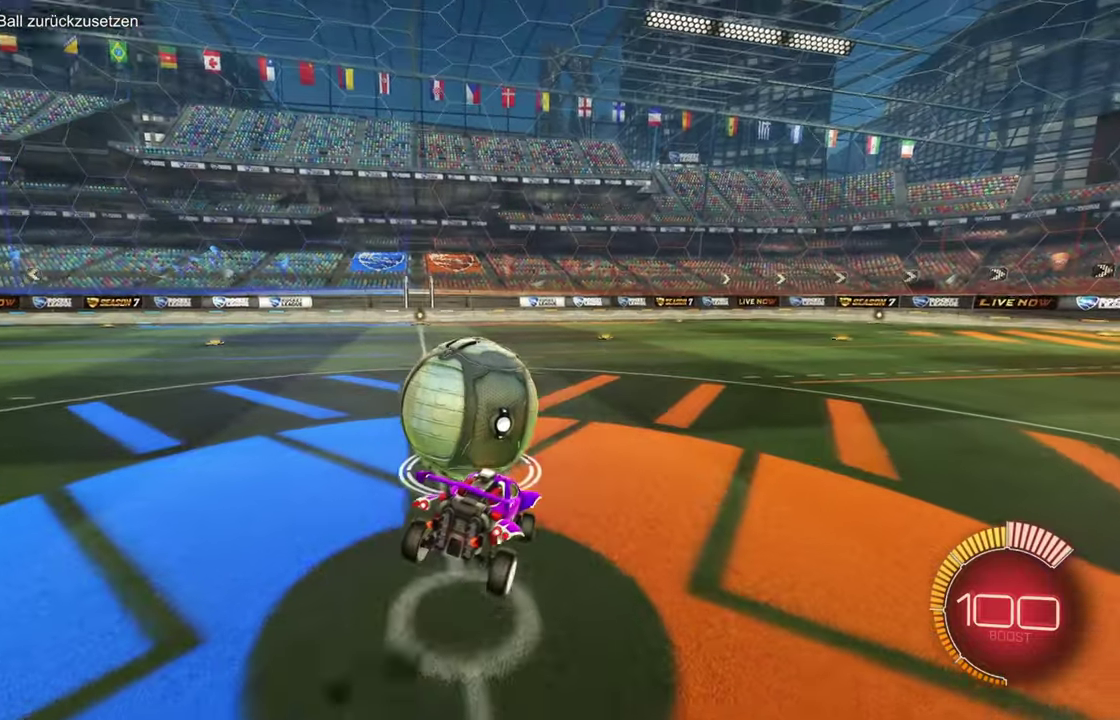
{"buttons": ["R1", "R2"], "left_stick": "center"}
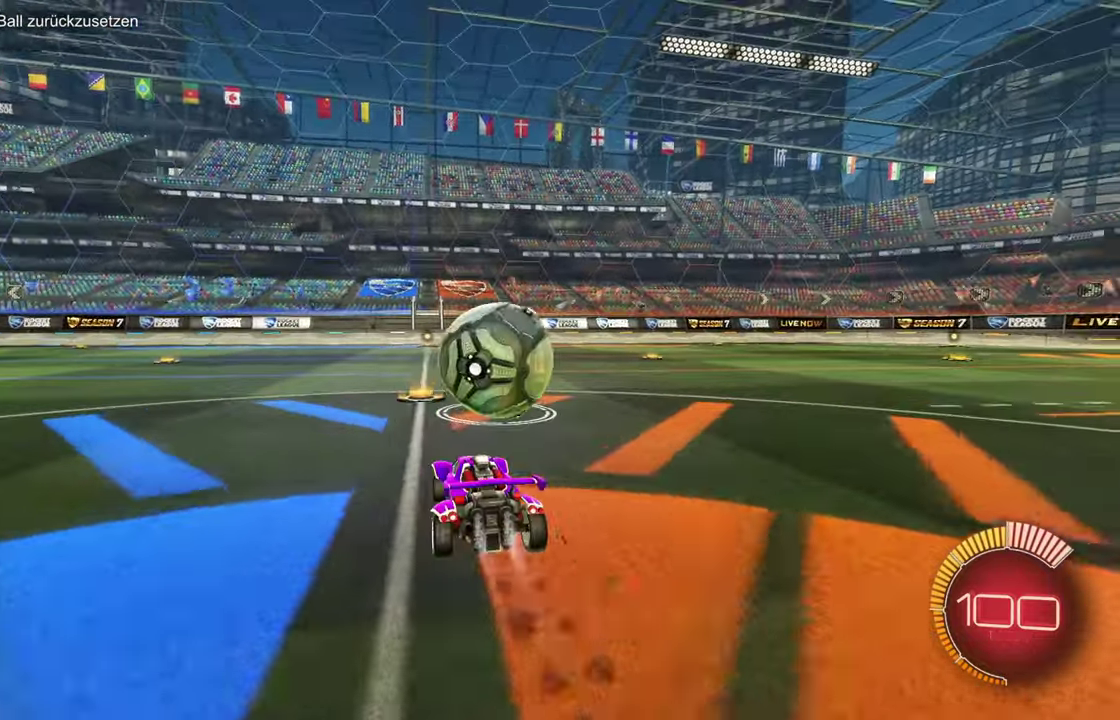
{"buttons": ["R2"], "left_stick": "right", "events": [[117, "R1", "up"], [234, "left_stick", "right"], [334, "left_stick", "center"], [451, "left_stick", "right"]]}
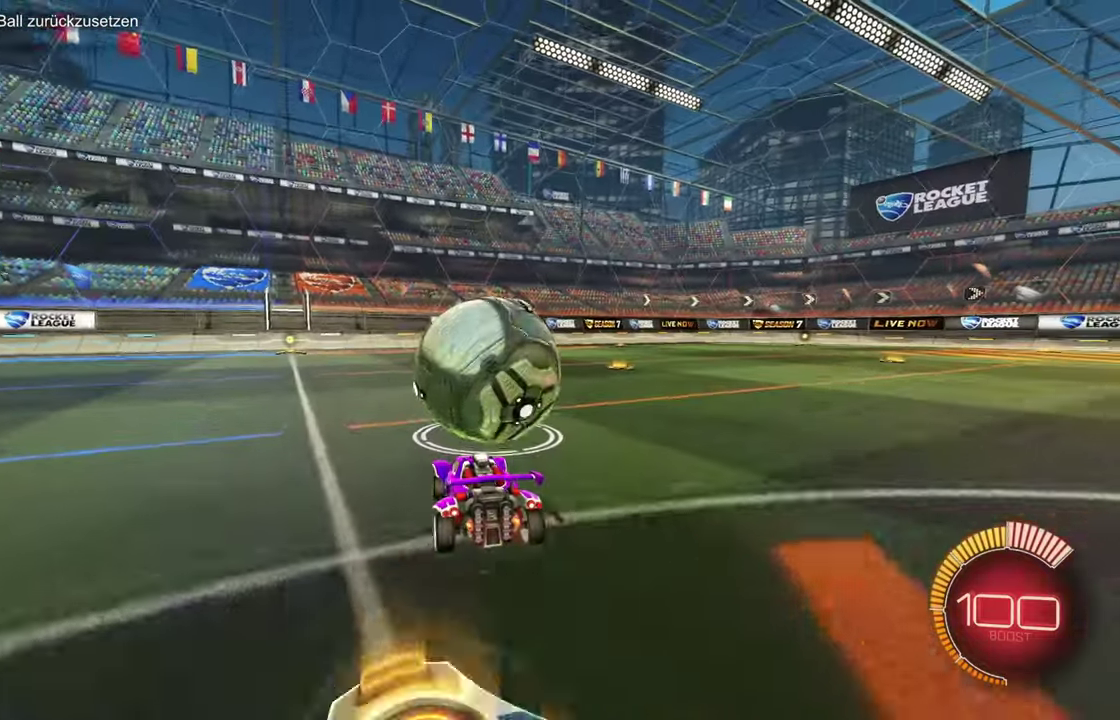
{"buttons": ["R2"], "left_stick": "center", "events": [[33, "left_stick", "center"], [83, "R1", "down"], [117, "left_stick", "left"], [217, "R1", "up"], [217, "left_stick", "center"], [434, "left_stick", "right"], [484, "left_stick", "center"]]}
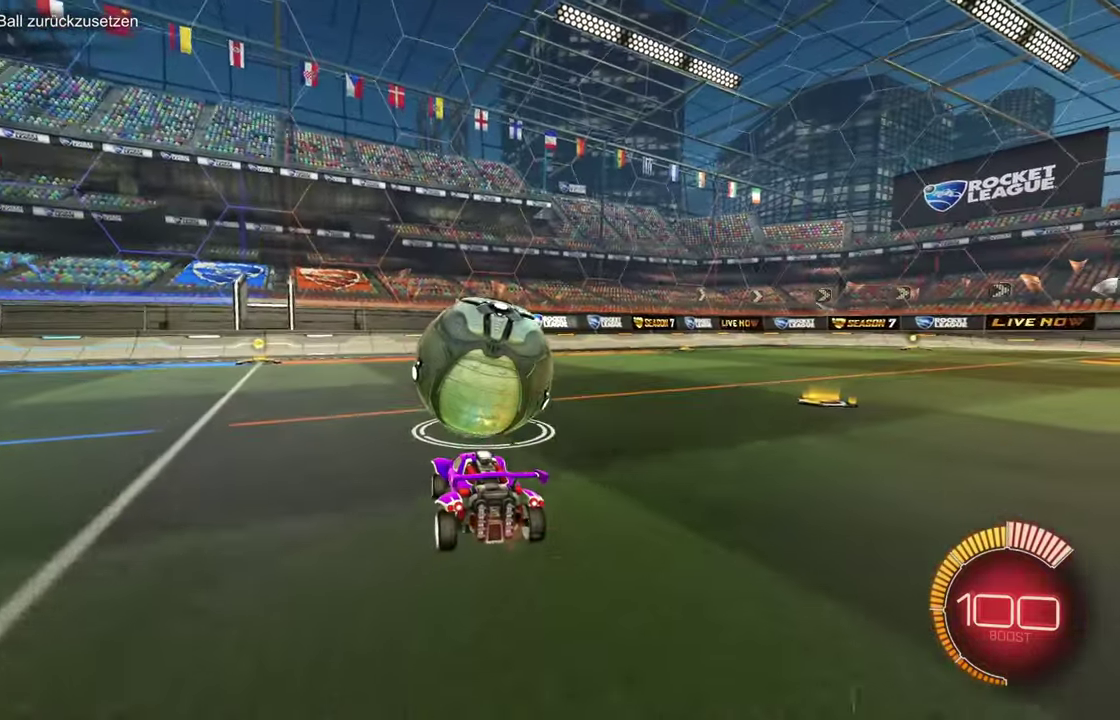
{"buttons": [], "left_stick": "right", "events": [[167, "R2", "up"], [251, "left_stick", "left"], [351, "left_stick", "center"], [384, "R2", "down"], [501, "R2", "up"], [501, "left_stick", "right"]]}
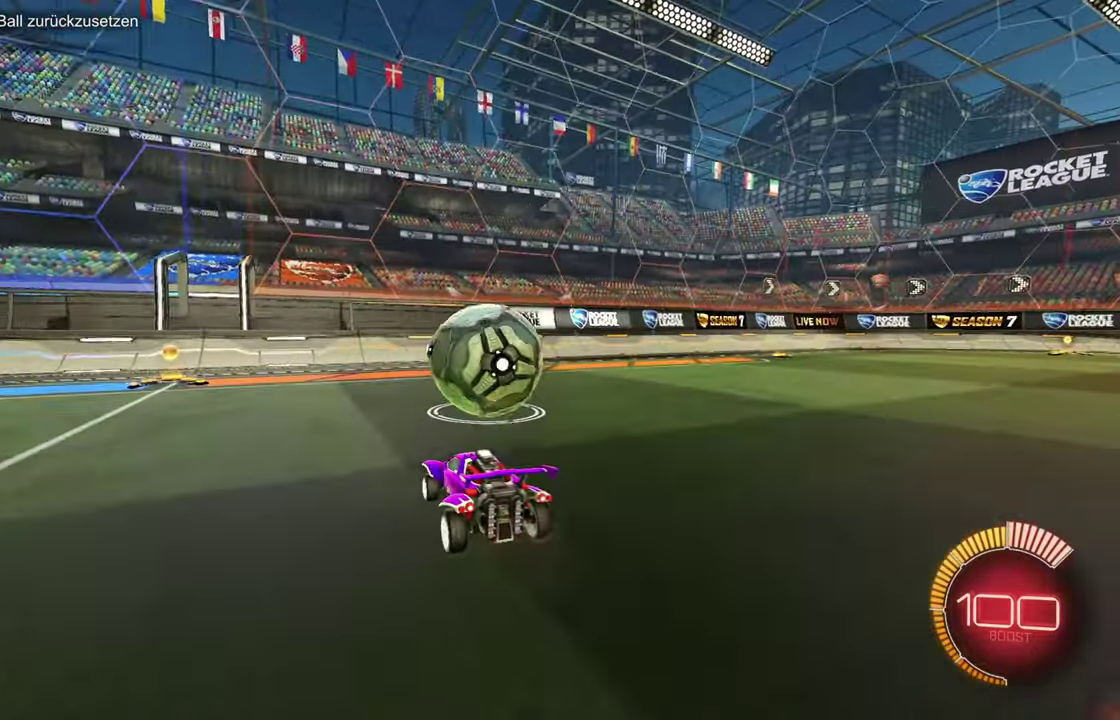
{"buttons": ["R2"], "left_stick": "center", "events": [[83, "left_stick", "center"], [133, "R2", "down"], [250, "R1", "down"], [467, "R1", "up"]]}
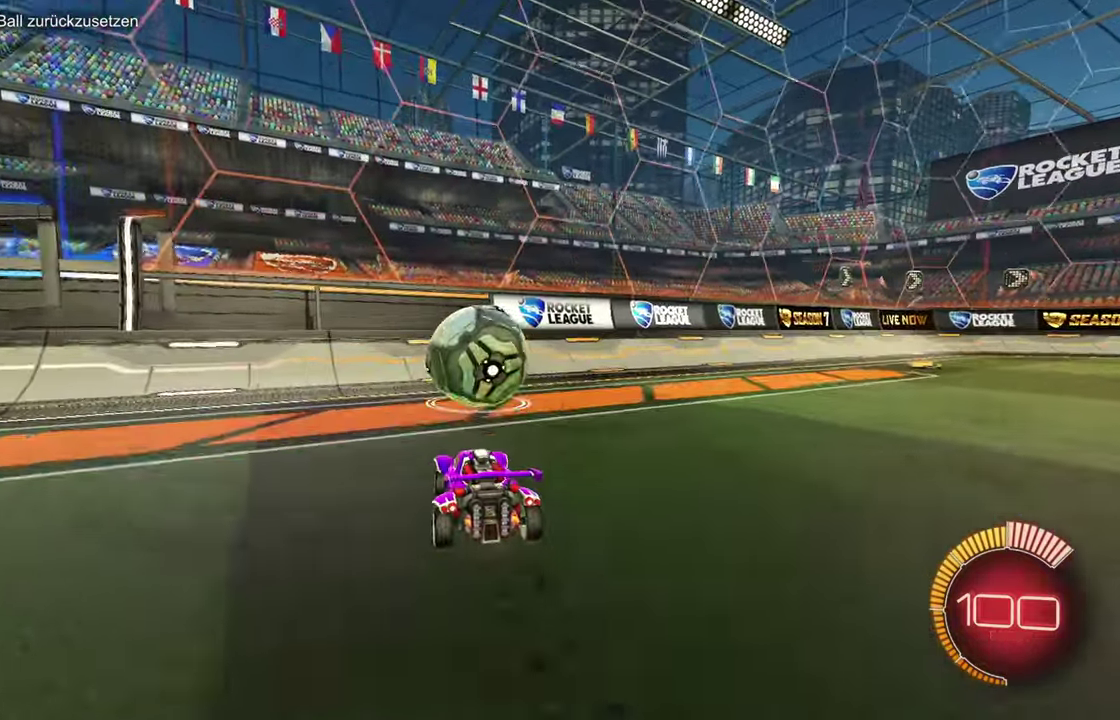
{"buttons": ["R1", "R2"], "left_stick": "center", "events": [[284, "CROSS", "down"], [317, "R1", "down"], [351, "CROSS", "up"]]}
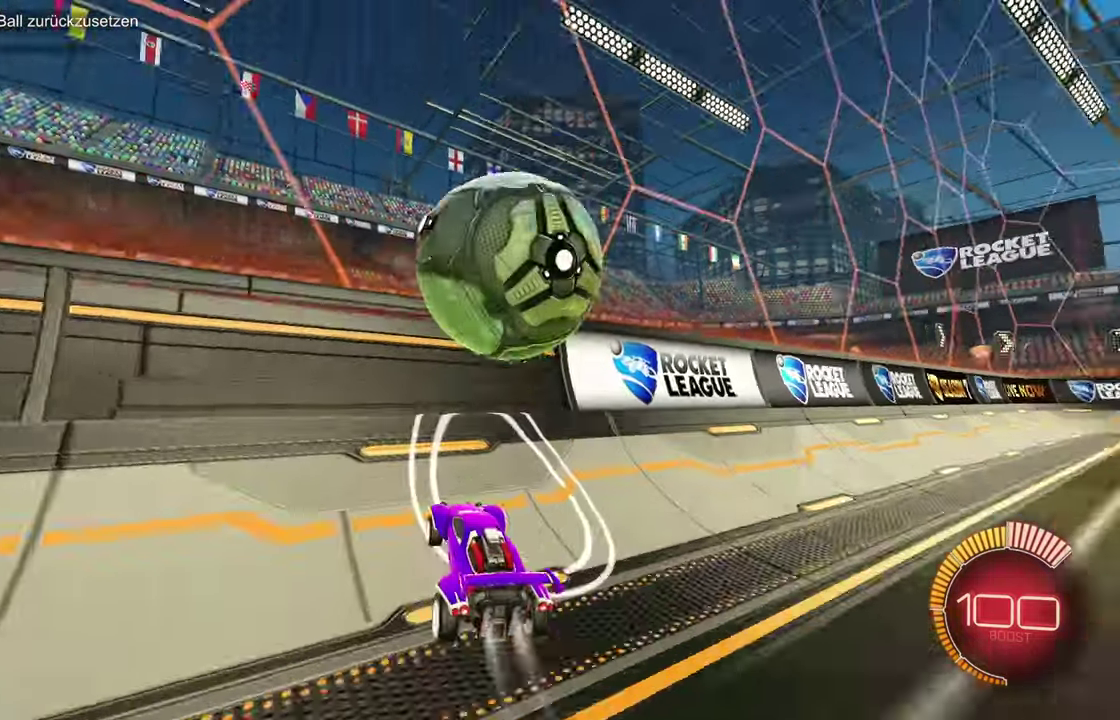
{"buttons": ["L1"], "left_stick": "right", "events": [[16, "CROSS", "down"], [83, "CROSS", "up"], [183, "R1", "up"], [183, "left_stick", "down"], [233, "left_stick", "down-right"], [267, "CROSS", "down"], [300, "L1", "down"], [300, "left_stick", "right"], [434, "R2", "up"], [500, "CROSS", "up"]]}
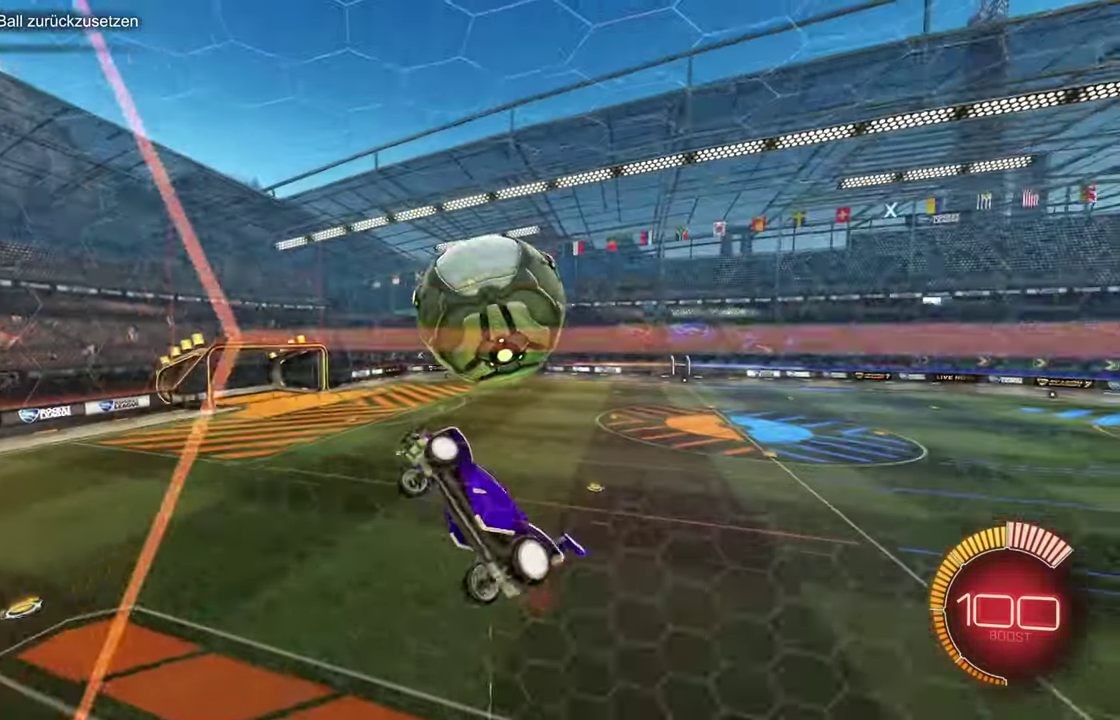
{"buttons": ["L1", "R1"], "left_stick": "down", "events": [[34, "L1", "up"], [117, "L1", "down"], [234, "left_stick", "down-right"], [267, "R1", "down"], [334, "left_stick", "right"], [401, "left_stick", "center"], [467, "left_stick", "down"]]}
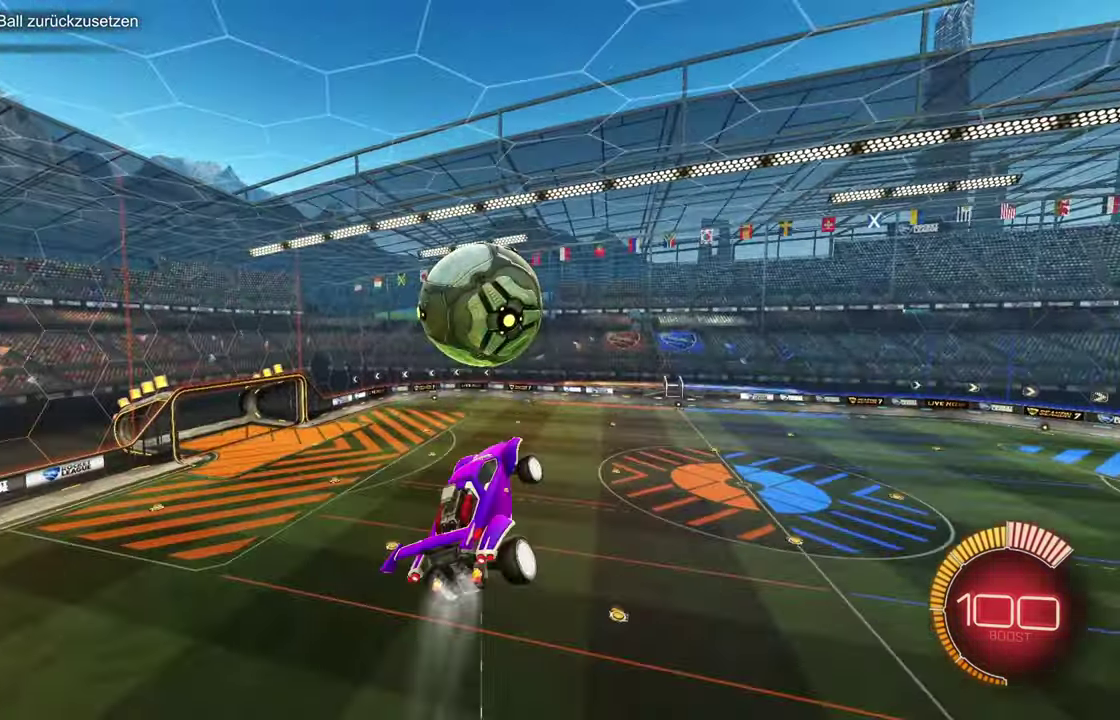
{"buttons": ["R1"], "left_stick": "down", "events": [[33, "left_stick", "center"], [100, "left_stick", "left"], [167, "left_stick", "down-left"], [183, "R1", "up"], [267, "L1", "up"], [333, "R1", "down"], [383, "left_stick", "center"], [500, "left_stick", "down"]]}
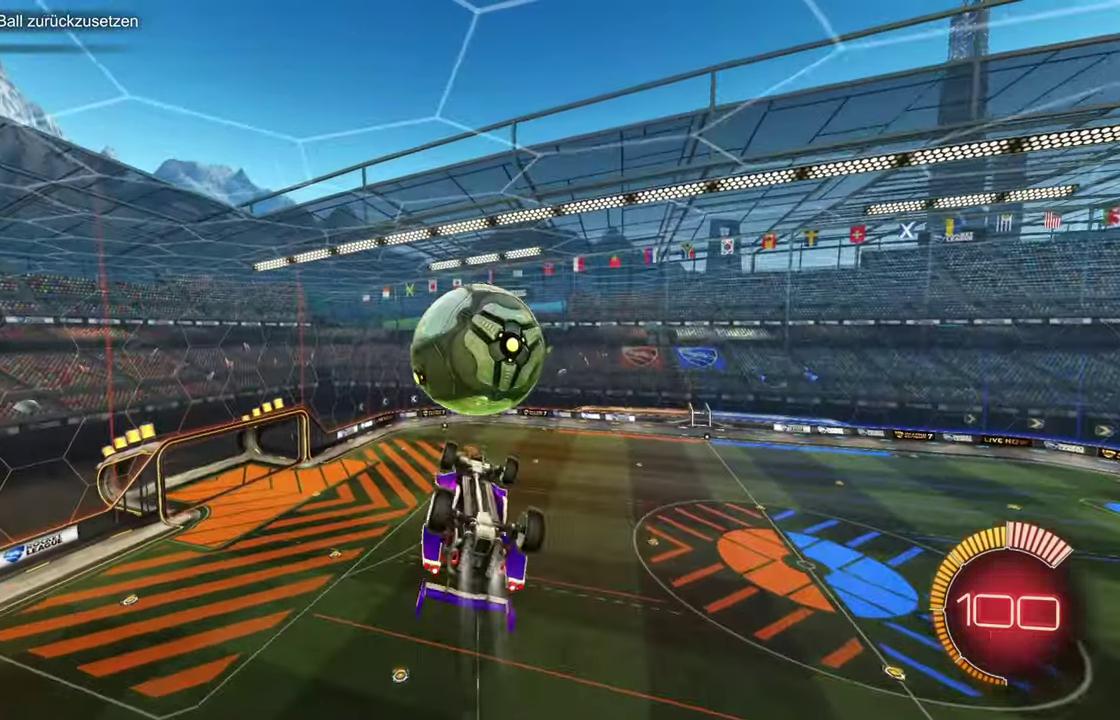
{"buttons": ["L1"], "left_stick": "up-left", "events": [[151, "left_stick", "center"], [334, "left_stick", "up-left"], [401, "L1", "down"], [401, "R1", "up"]]}
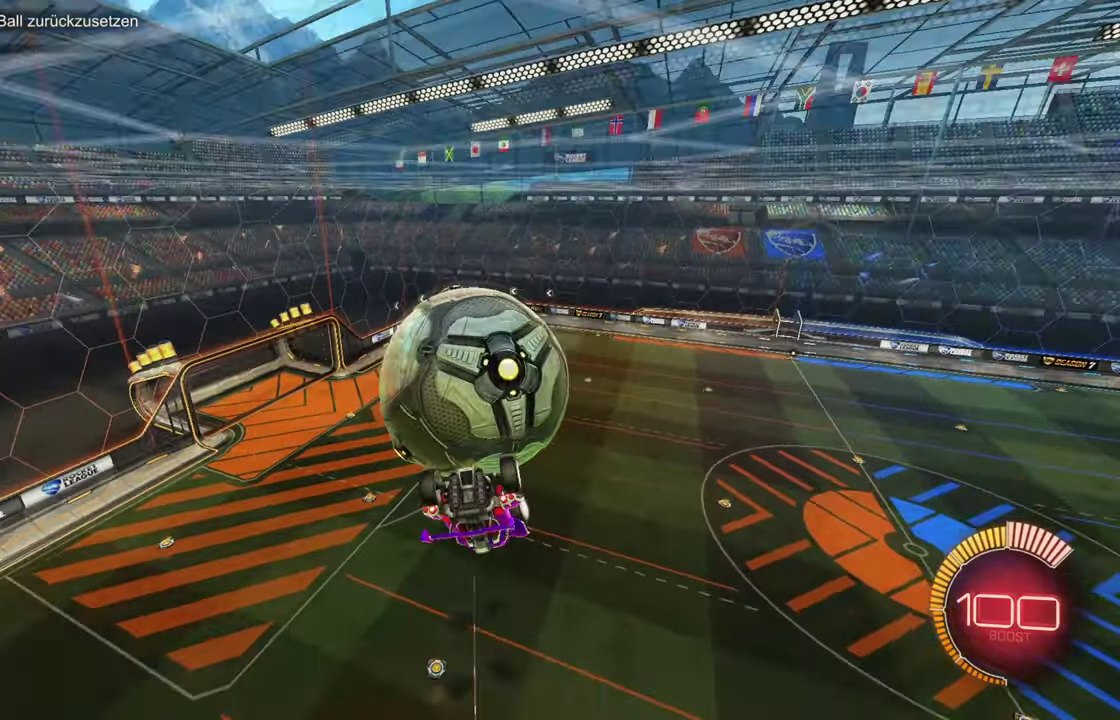
{"buttons": ["L1"], "left_stick": "right", "events": [[100, "R1", "down"], [217, "R1", "up"], [234, "left_stick", "up"], [300, "R1", "down"], [417, "L1", "up"], [484, "L1", "down"], [484, "left_stick", "right"], [501, "R1", "up"]]}
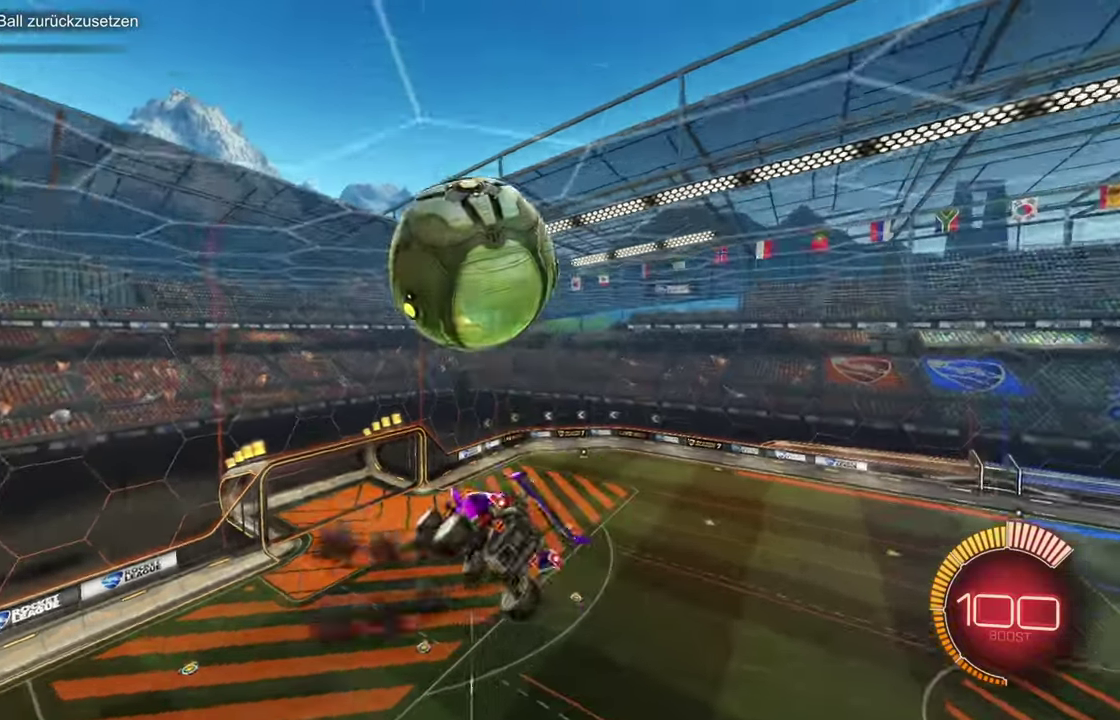
{"buttons": [], "left_stick": "center", "events": [[33, "CROSS", "down"], [166, "CROSS", "up"], [233, "R1", "down"], [300, "left_stick", "left"], [350, "R1", "up"], [433, "left_stick", "center"], [450, "L1", "up"]]}